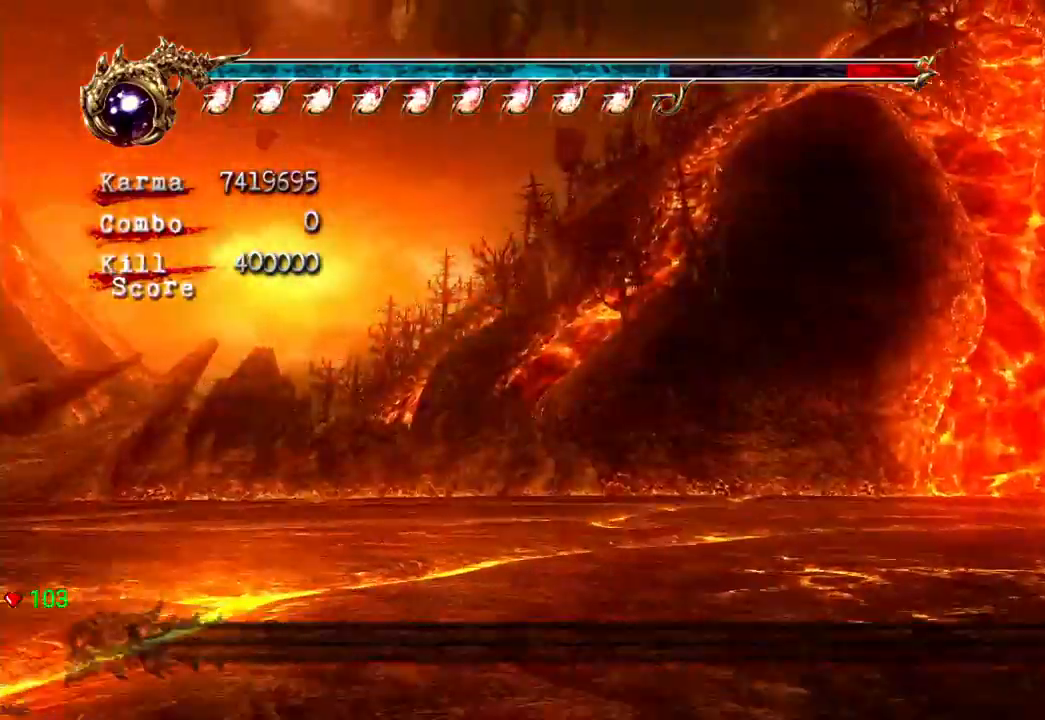
Gameplay with a controller (Xbox layout); each line is a JSON object with the inputs held at the frame after it. "events" lists button and stick changes between this image and that frame as [ms after this image, input, new state], when the widget could be followed in between. Not read: DPAD_RIGHT L3 R3.
{"buttons": [], "left_stick": "up-left", "right_stick": "center"}
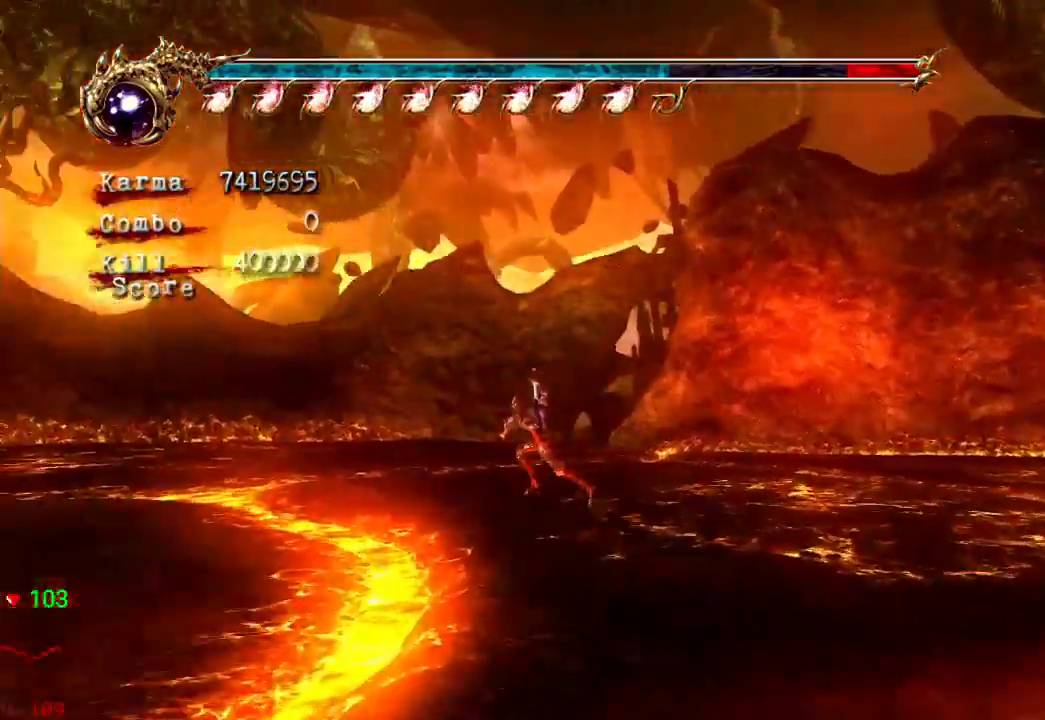
{"buttons": ["L2"], "left_stick": "up", "right_stick": "center"}
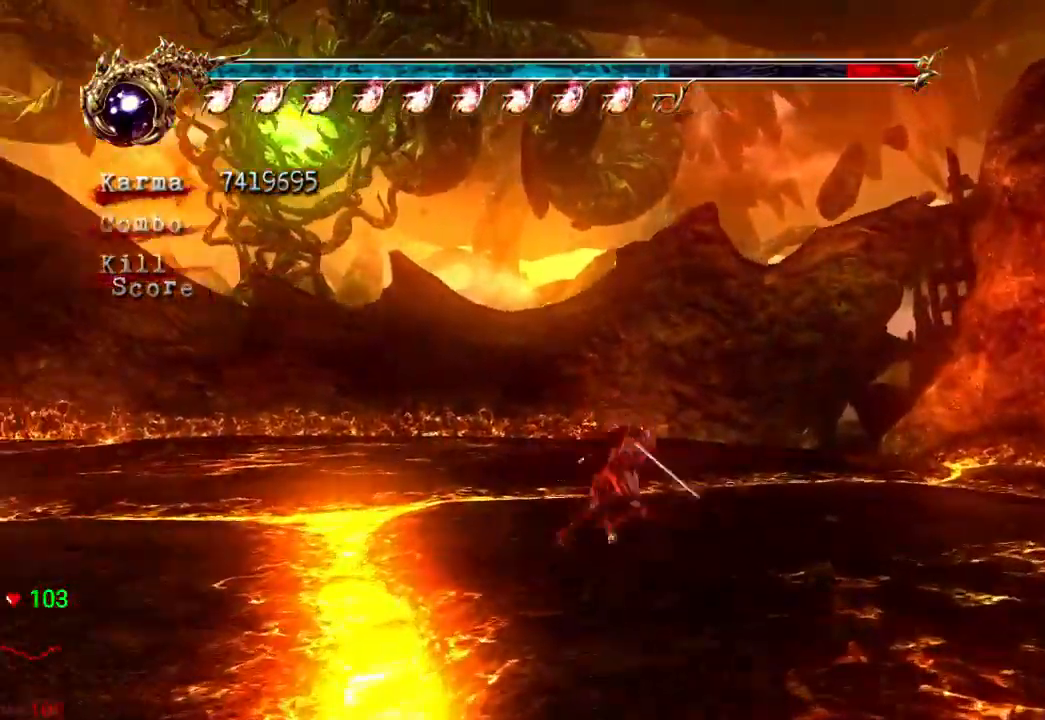
{"buttons": [], "left_stick": "up", "right_stick": "center", "events": [[33, "A", "down"], [183, "A", "up"], [183, "L2", "up"], [333, "right_stick", "left"], [433, "right_stick", "center"]]}
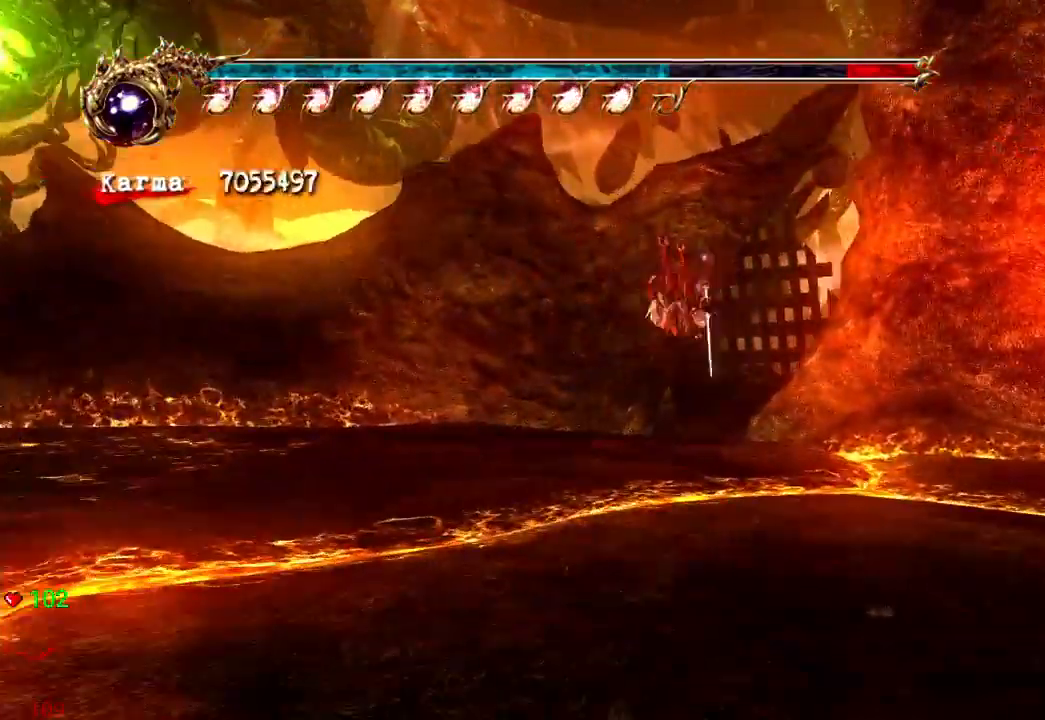
{"buttons": ["L2"], "left_stick": "up", "right_stick": "center", "events": [[167, "L2", "down"], [333, "A", "down"], [417, "A", "up"]]}